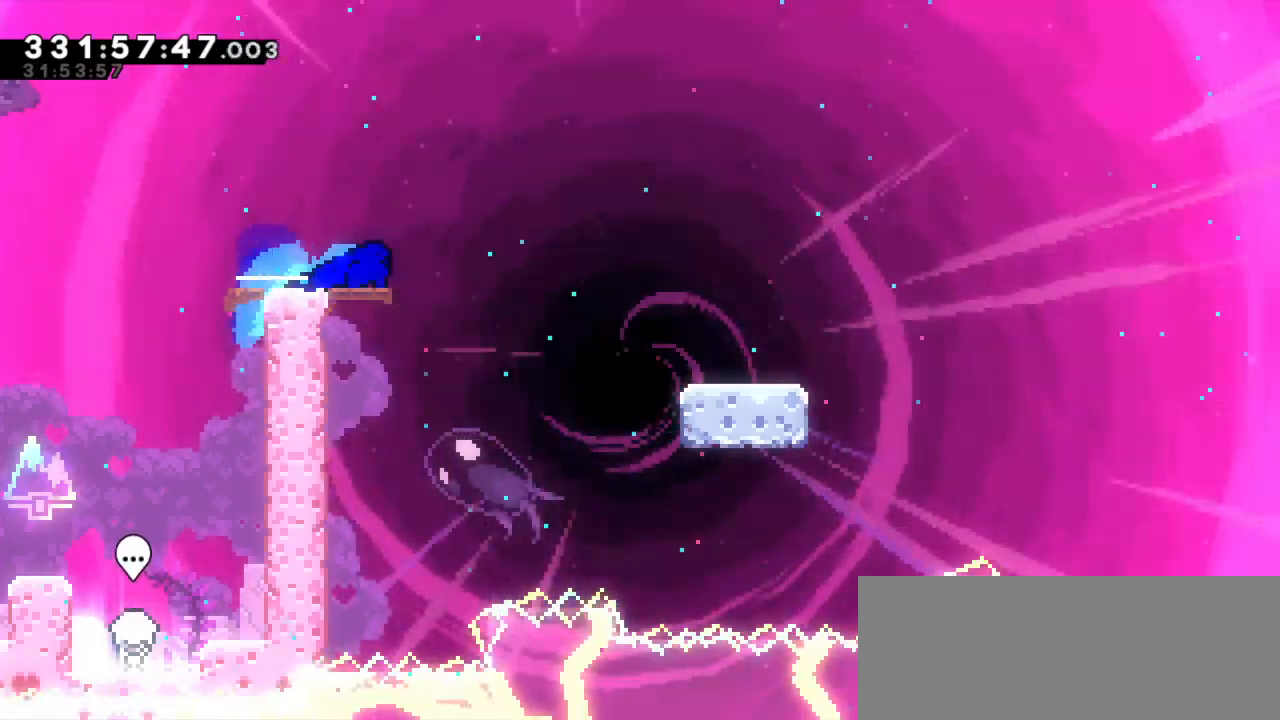
Gameplay with keyboard; each line is a JSON object with the keys held at the frame after it. "events" lists presses ("down") and releases ("up") of "dash", "demo", "down", "grab", "jump", "jump2", "left", "right" and "up" between this image and that frame as [ms after this image, input, new state], when the widget could be followed in between. No other keys are recorded. Mouse input is not recorded. Key names are as the overlay labels them; some are game actions (e.g. jump) rather than physical keys. Not read: other_keys.
{"keys": ["dash", "down", "jump2", "right"], "events": [[50, "dash", "up"], [100, "dash", "down"], [167, "jump2", "up"], [317, "jump2", "down"], [417, "dash", "up"], [500, "dash", "down"]]}
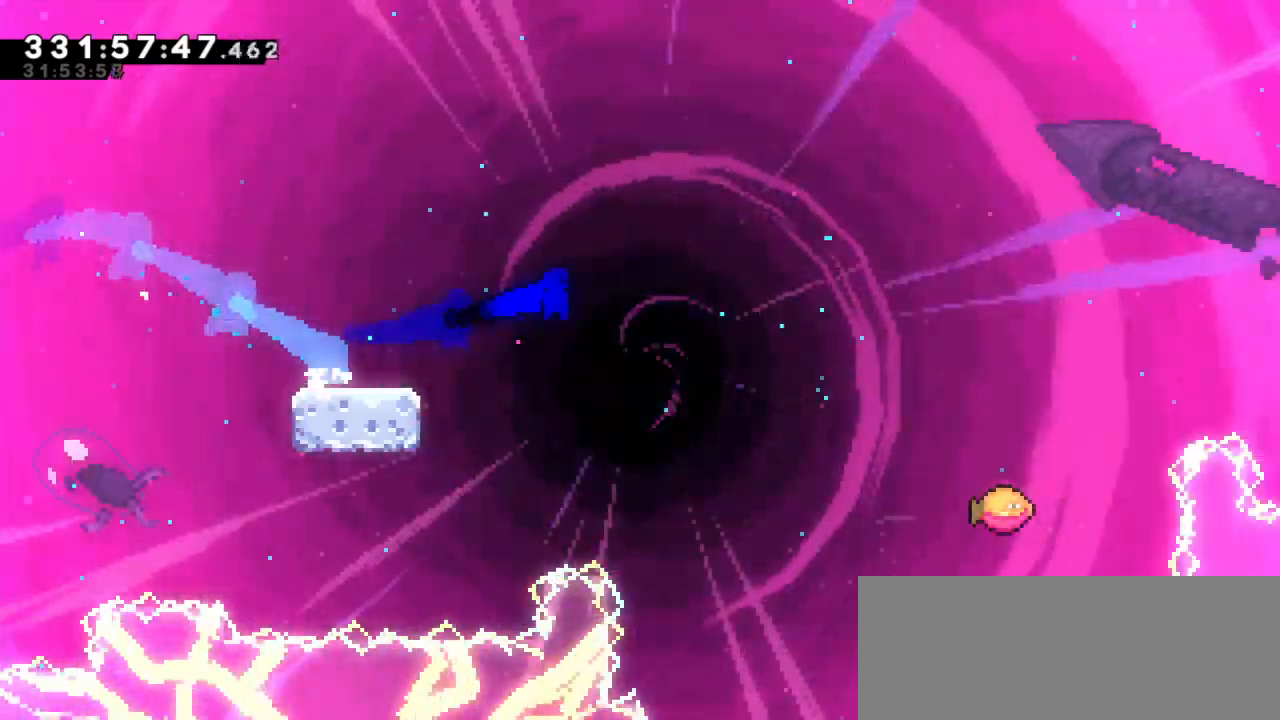
{"keys": ["jump2", "right"], "events": [[50, "jump2", "up"], [134, "jump2", "down"], [217, "down", "up"], [250, "dash", "up"]]}
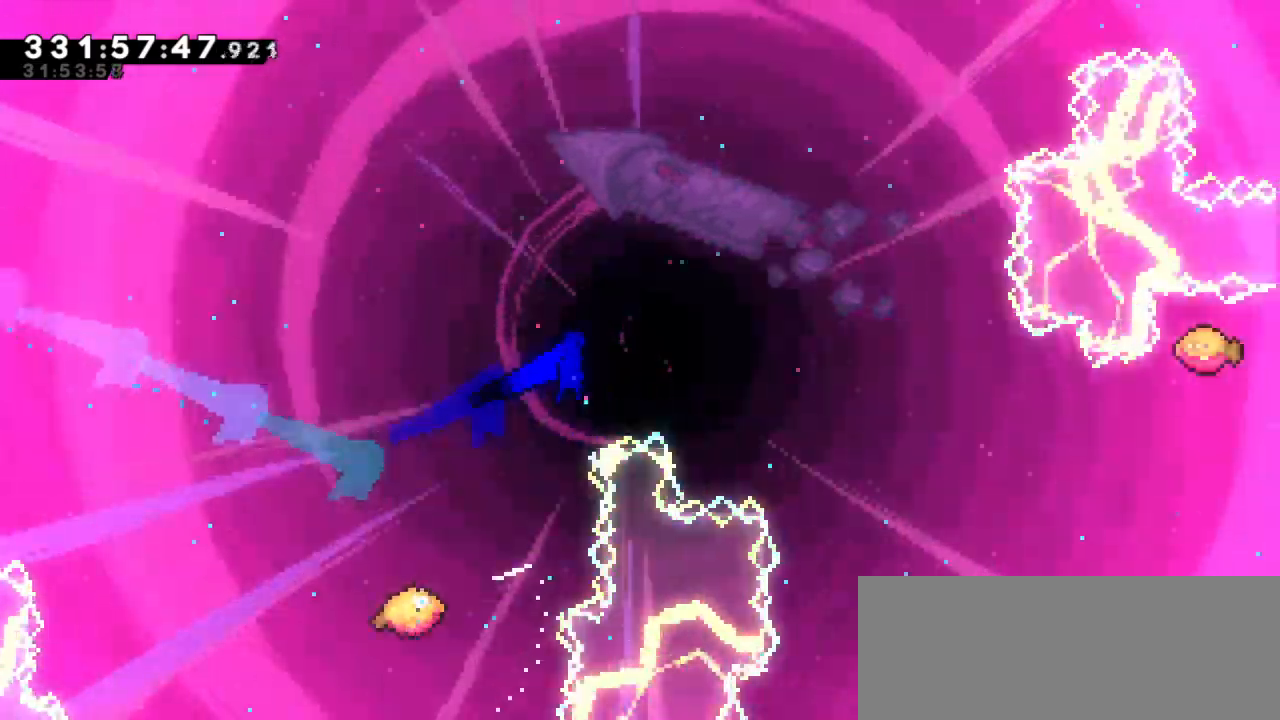
{"keys": ["jump2", "right"], "events": []}
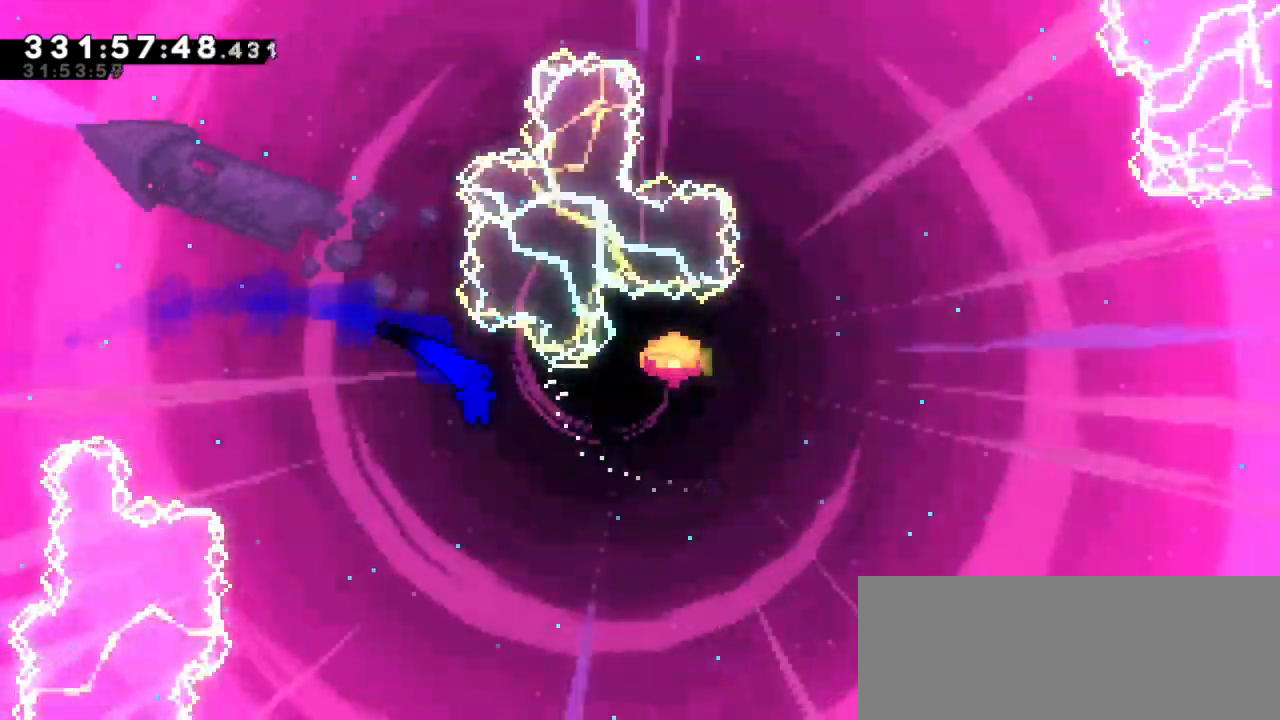
{"keys": ["right", "up"], "events": [[267, "jump2", "up"], [284, "dash", "down"], [284, "up", "down"], [484, "dash", "up"]]}
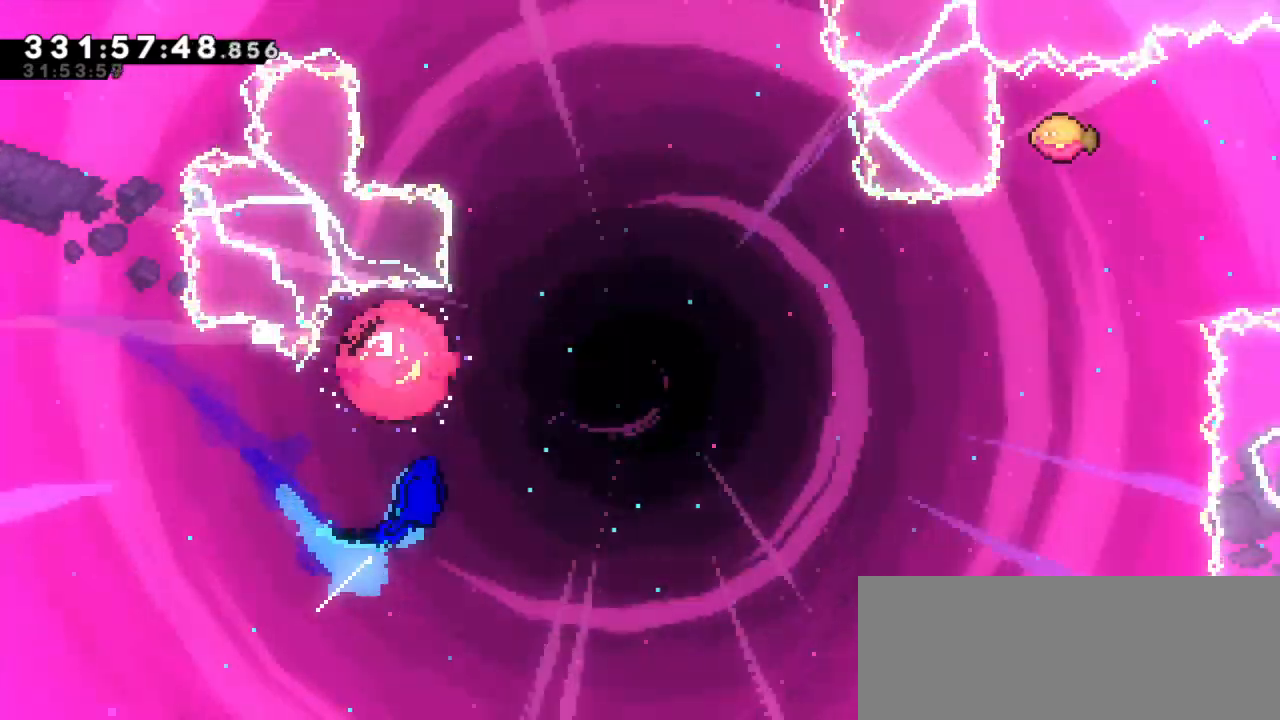
{"keys": ["right", "up"], "events": []}
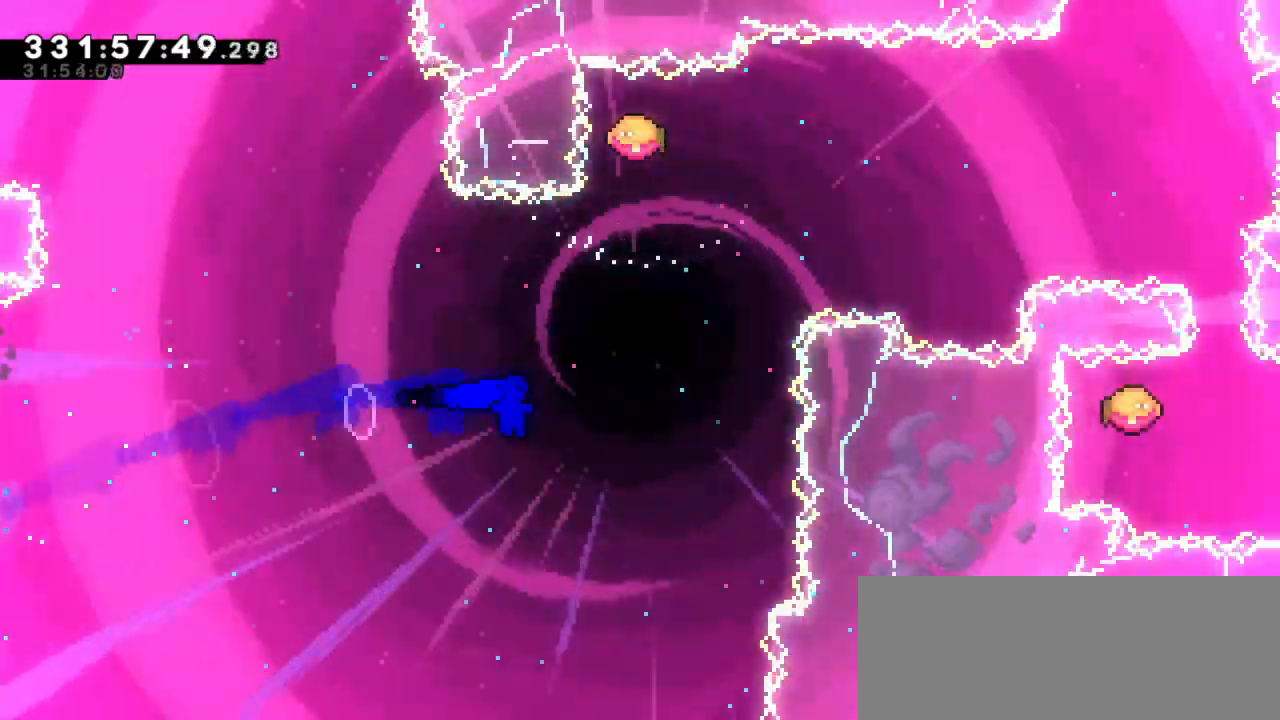
{"keys": ["right"], "events": [[117, "up", "up"], [134, "up", "down"], [184, "dash", "down"], [184, "right", "up"], [350, "right", "down"], [367, "up", "up"], [384, "dash", "up"]]}
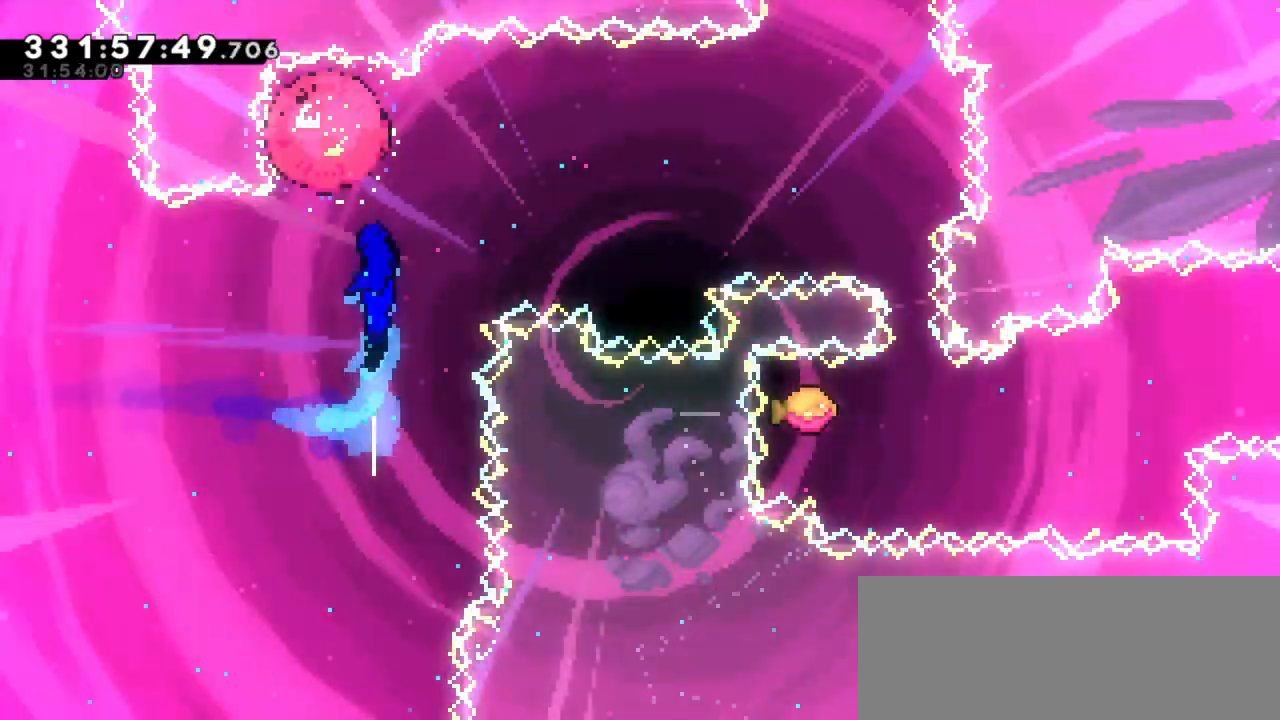
{"keys": ["dash", "down", "right"], "events": [[484, "down", "down"], [500, "dash", "down"]]}
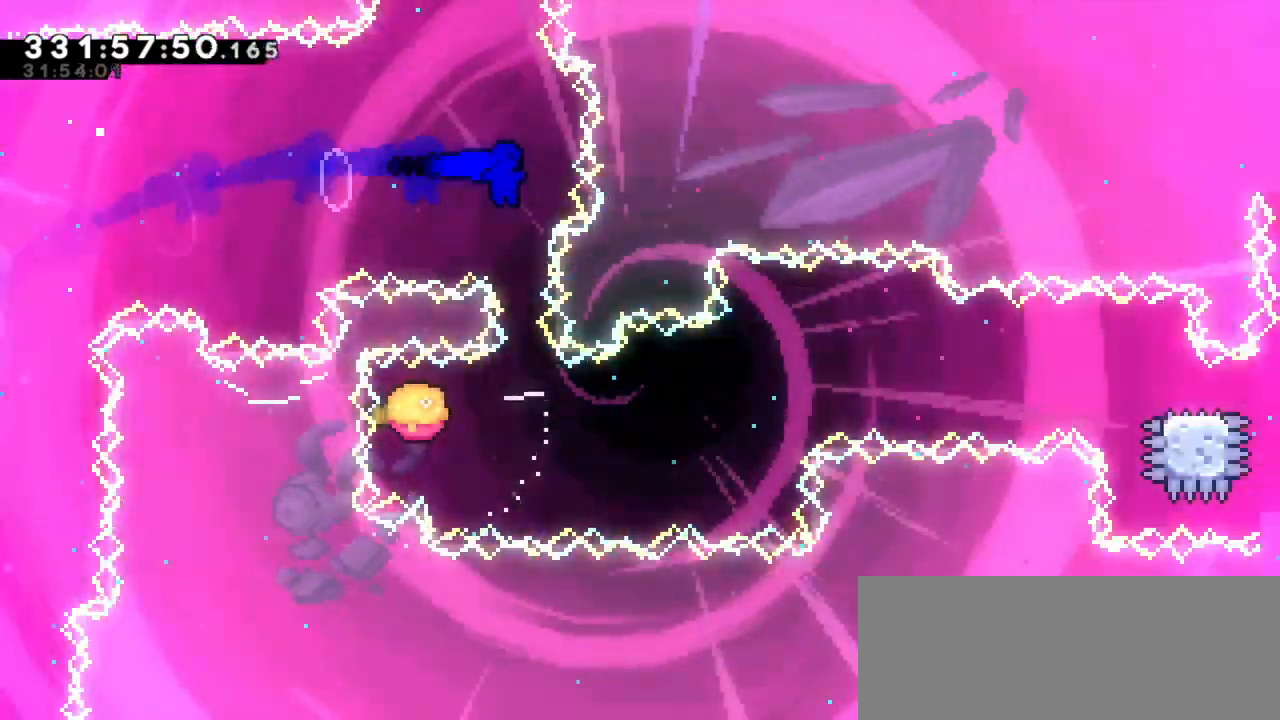
{"keys": ["right"], "events": [[34, "right", "up"], [134, "right", "down"], [200, "dash", "up"], [200, "down", "up"]]}
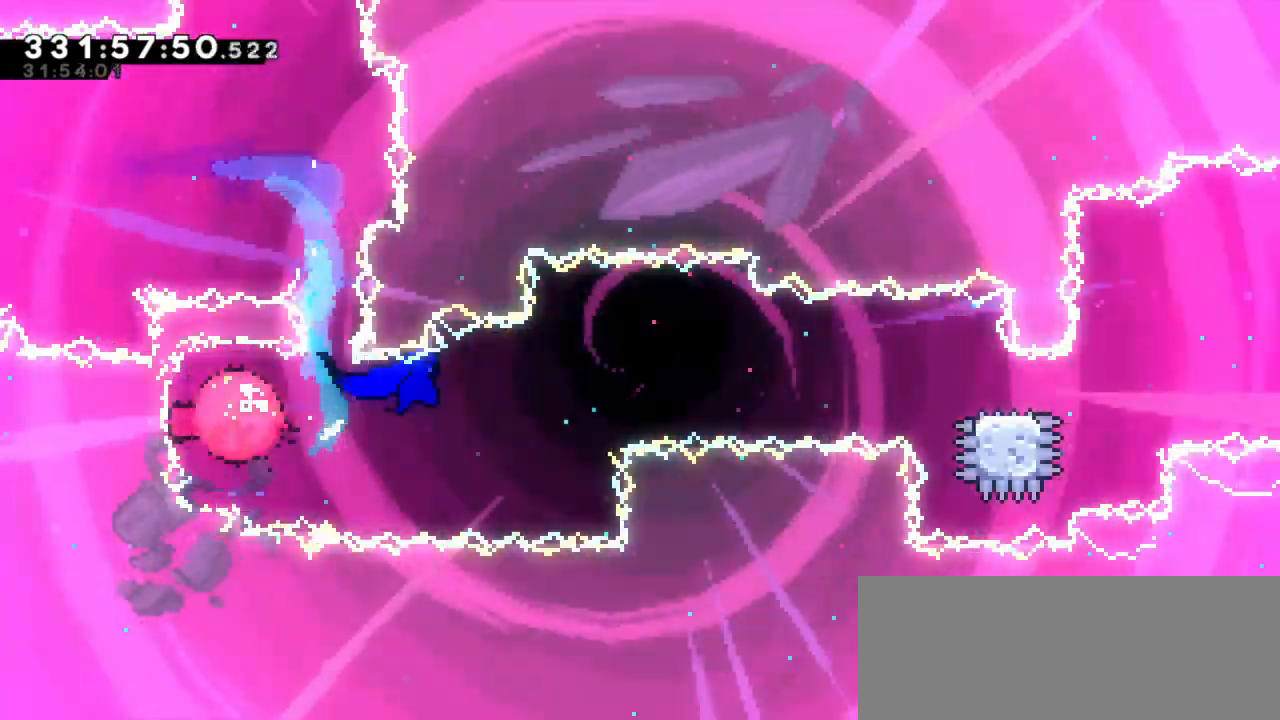
{"keys": ["dash", "down", "right"], "events": [[450, "dash", "down"], [450, "down", "down"]]}
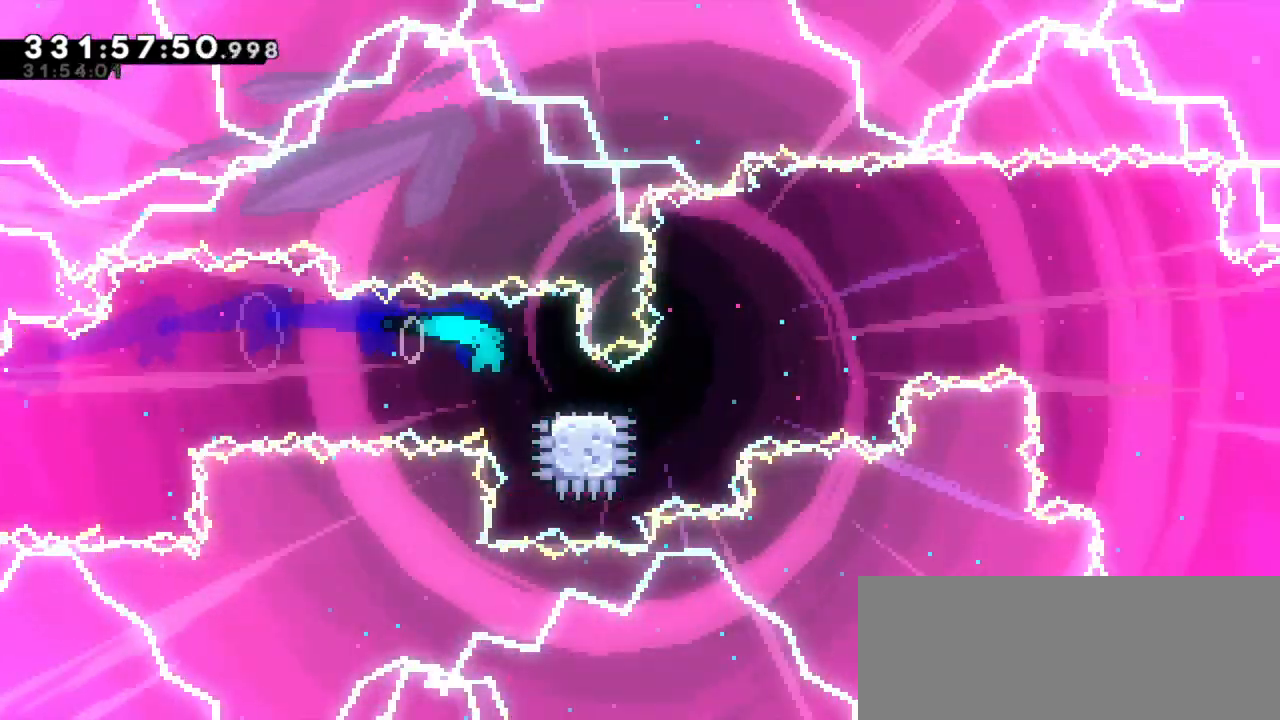
{"keys": ["right"], "events": [[100, "jump2", "down"], [117, "down", "up"], [184, "dash", "up"], [500, "jump2", "up"]]}
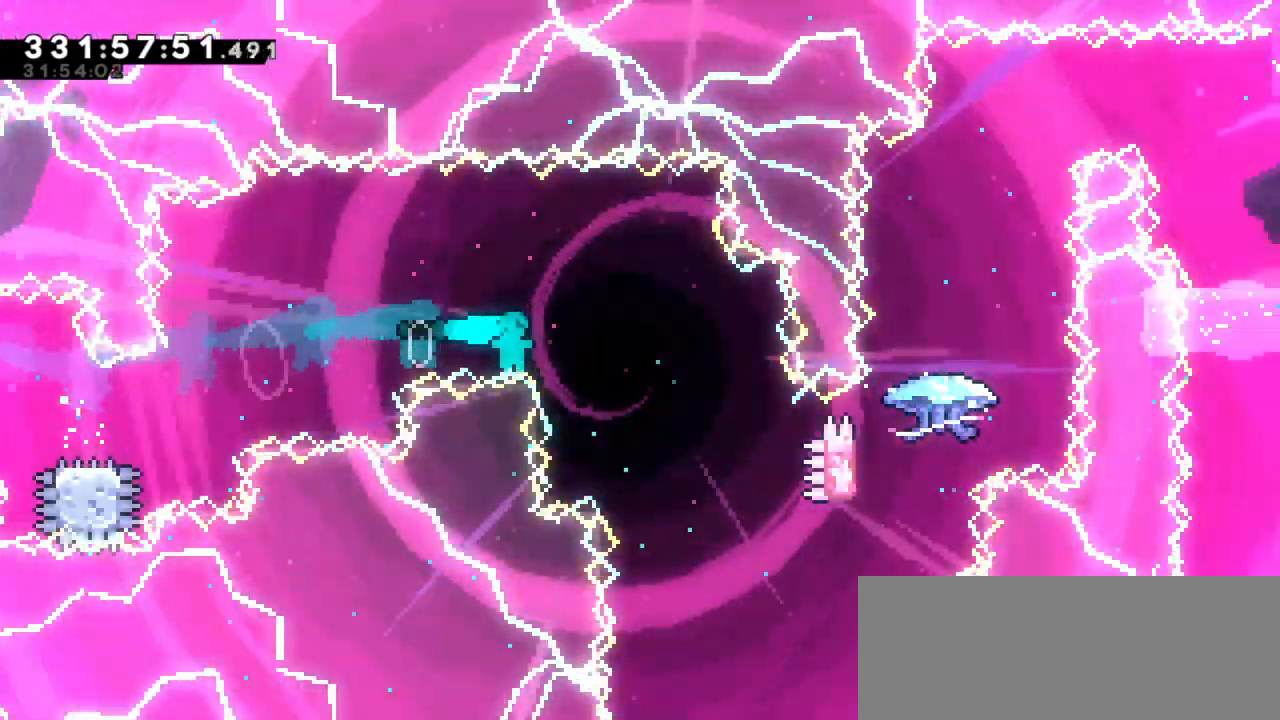
{"keys": [], "events": [[484, "right", "up"]]}
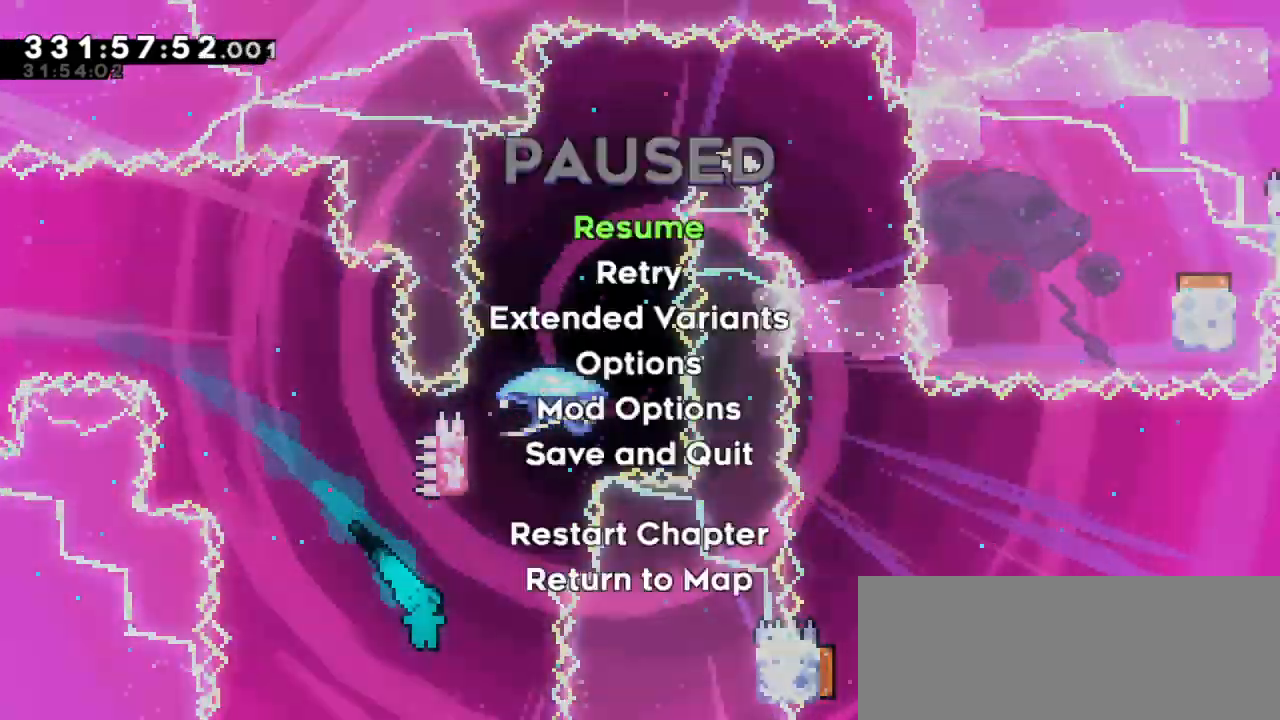
{"keys": []}